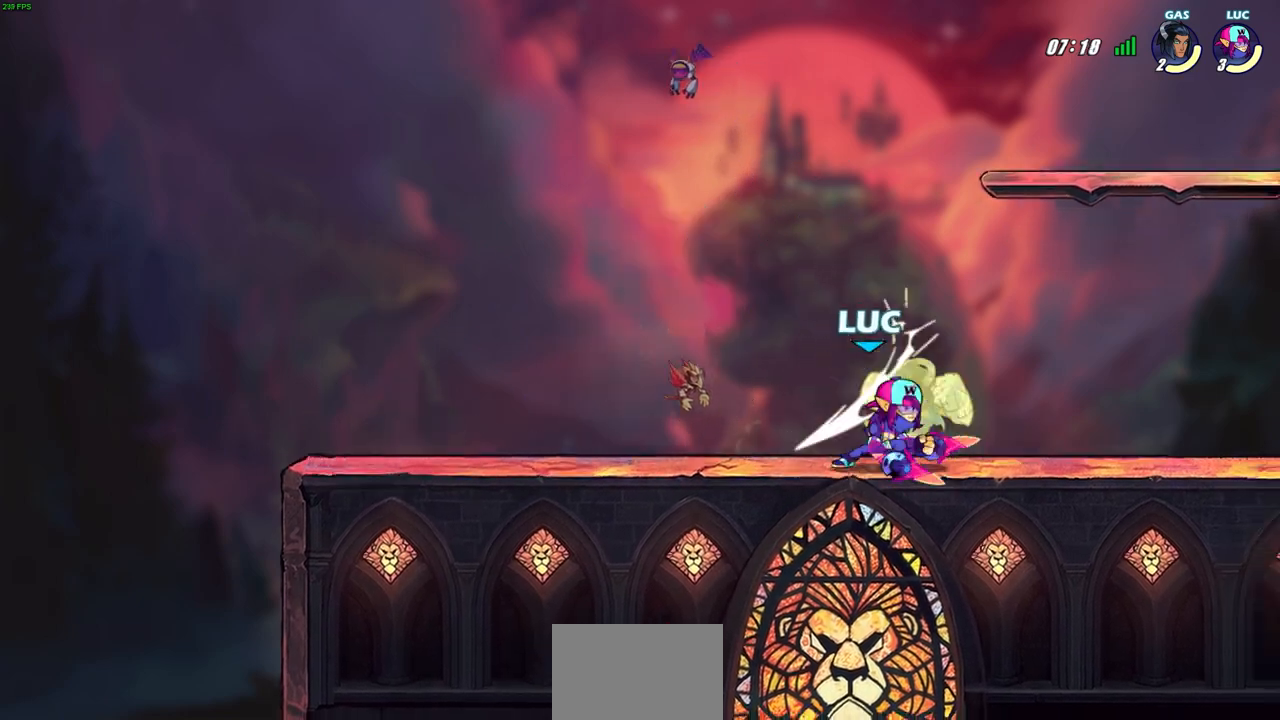
Gameplay with a controller (PlayStation layout); each line is a JSON object with the inputs held at the frame after it. "events" lists button and stick changes between this image and that frame as [ms after this image, input, new state], when the widget could be followed in between.
{"buttons": [], "left_stick": "center", "right_stick": "center", "events": [[100, "SQUARE", "down"], [183, "SQUARE", "up"], [233, "left_stick", "center"]]}
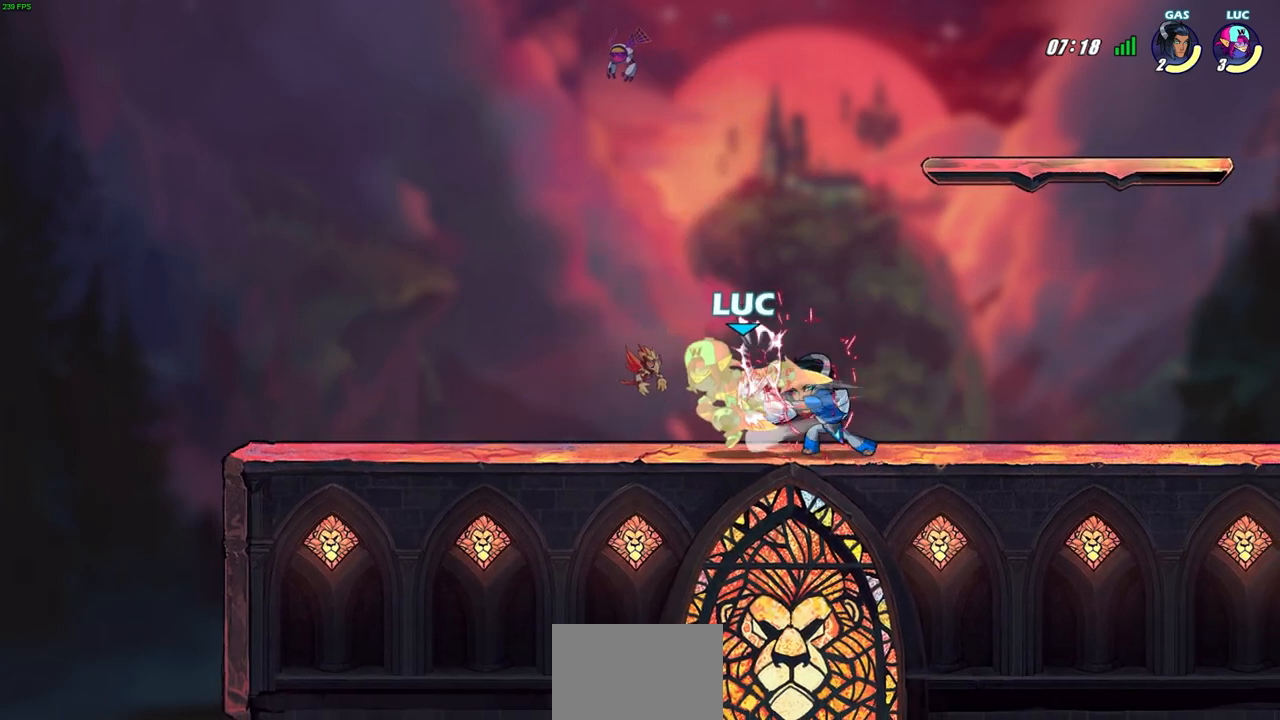
{"buttons": ["R2"], "left_stick": "up-left", "right_stick": "center", "events": [[133, "left_stick", "up-left"], [350, "CROSS", "down"], [400, "CROSS", "up"], [417, "R2", "down"]]}
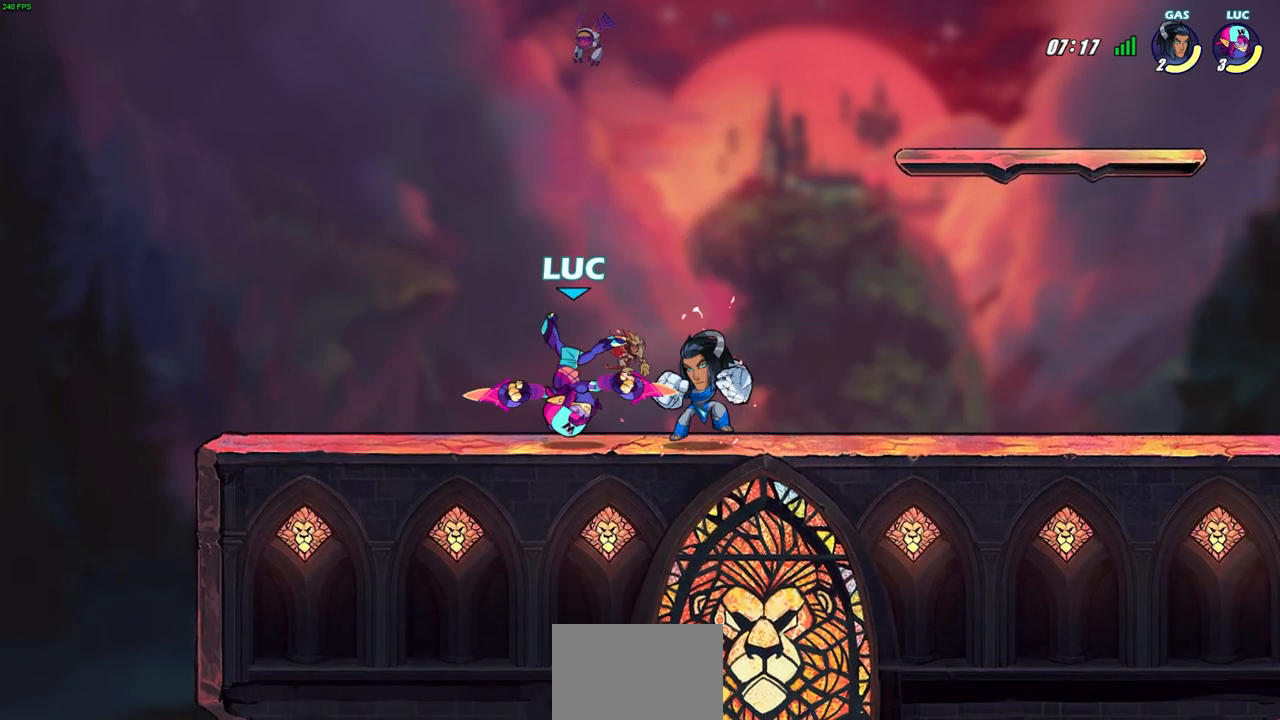
{"buttons": ["R2"], "left_stick": "up-left", "right_stick": "center", "events": [[17, "R2", "up"], [150, "CROSS", "down"], [167, "left_stick", "up-right"], [233, "R2", "down"], [333, "CROSS", "up"], [383, "left_stick", "up-left"]]}
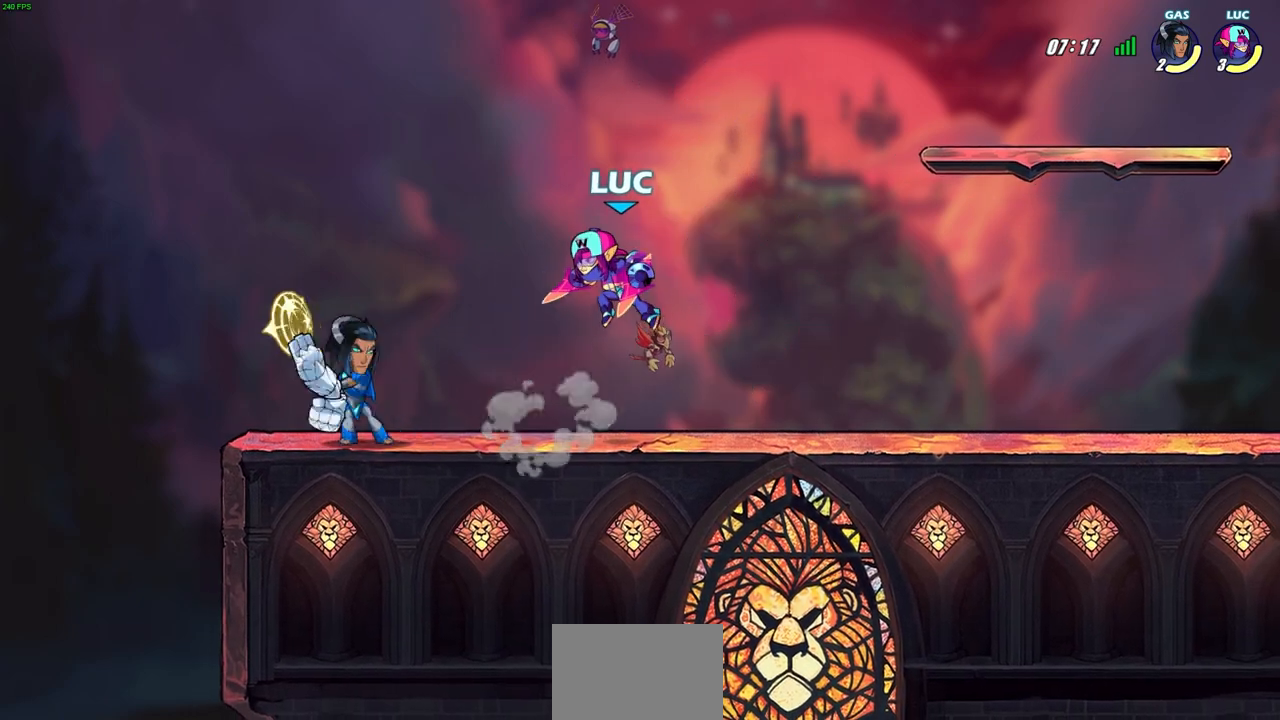
{"buttons": [], "left_stick": "down-right", "right_stick": "center", "events": [[150, "R2", "up"], [217, "CROSS", "down"], [283, "CROSS", "up"], [350, "left_stick", "center"], [500, "left_stick", "down-right"]]}
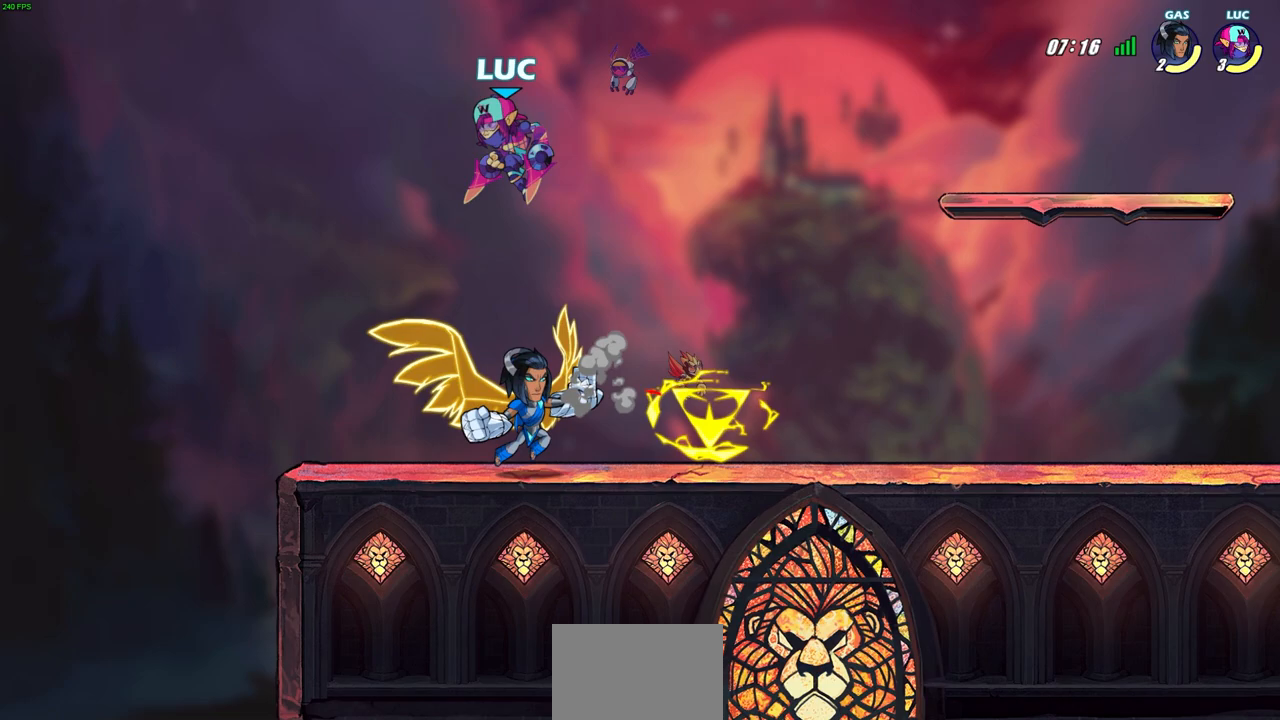
{"buttons": [], "left_stick": "down-right", "right_stick": "center", "events": [[133, "left_stick", "down"], [250, "SQUARE", "down"], [333, "SQUARE", "up"], [483, "left_stick", "down-right"]]}
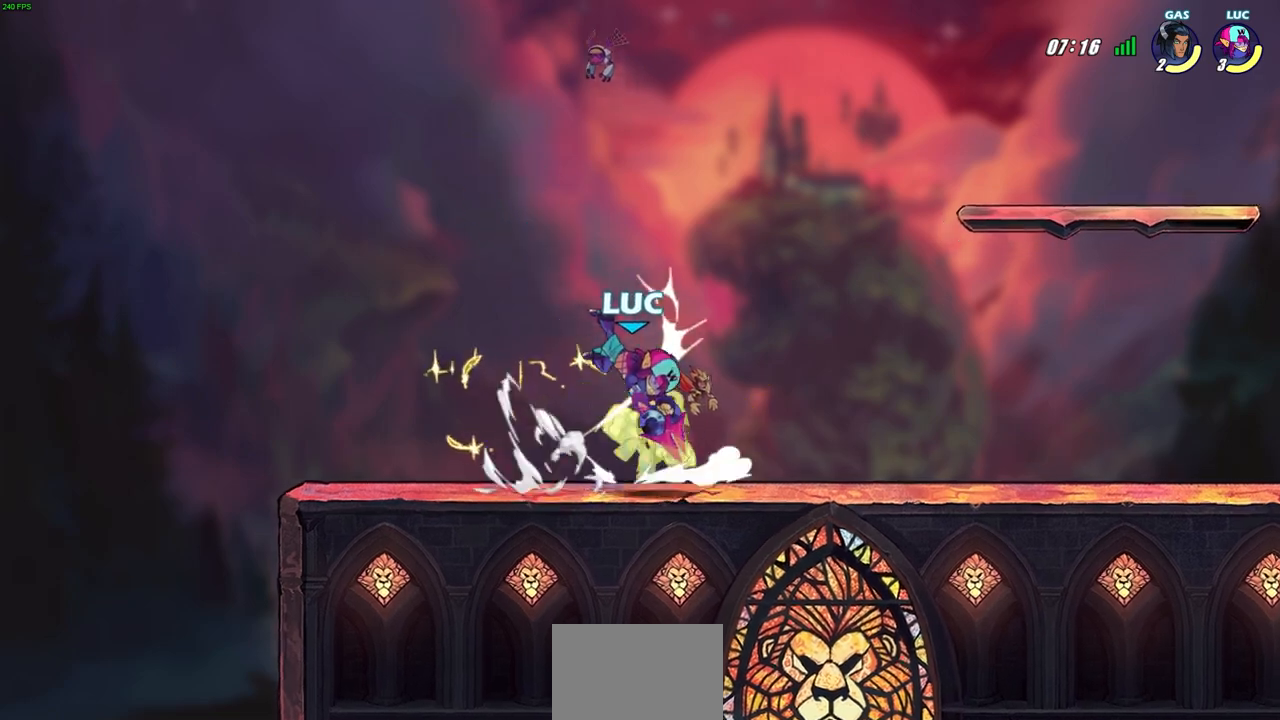
{"buttons": [], "left_stick": "center", "right_stick": "center", "events": [[117, "left_stick", "right"], [200, "SQUARE", "down"], [300, "SQUARE", "up"], [317, "left_stick", "center"]]}
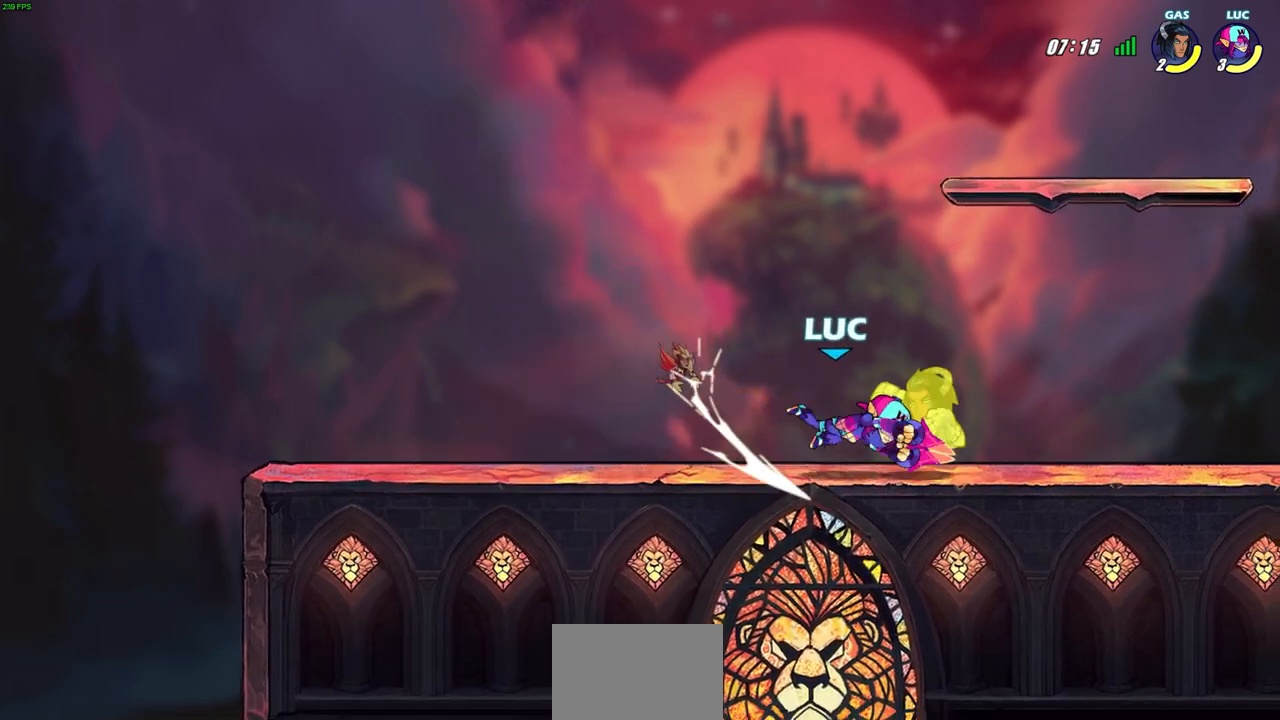
{"buttons": [], "left_stick": "center", "right_stick": "center", "events": [[167, "left_stick", "right"], [233, "R2", "down"], [233, "left_stick", "down"], [267, "SQUARE", "down"], [367, "SQUARE", "up"], [383, "R2", "up"], [383, "left_stick", "center"]]}
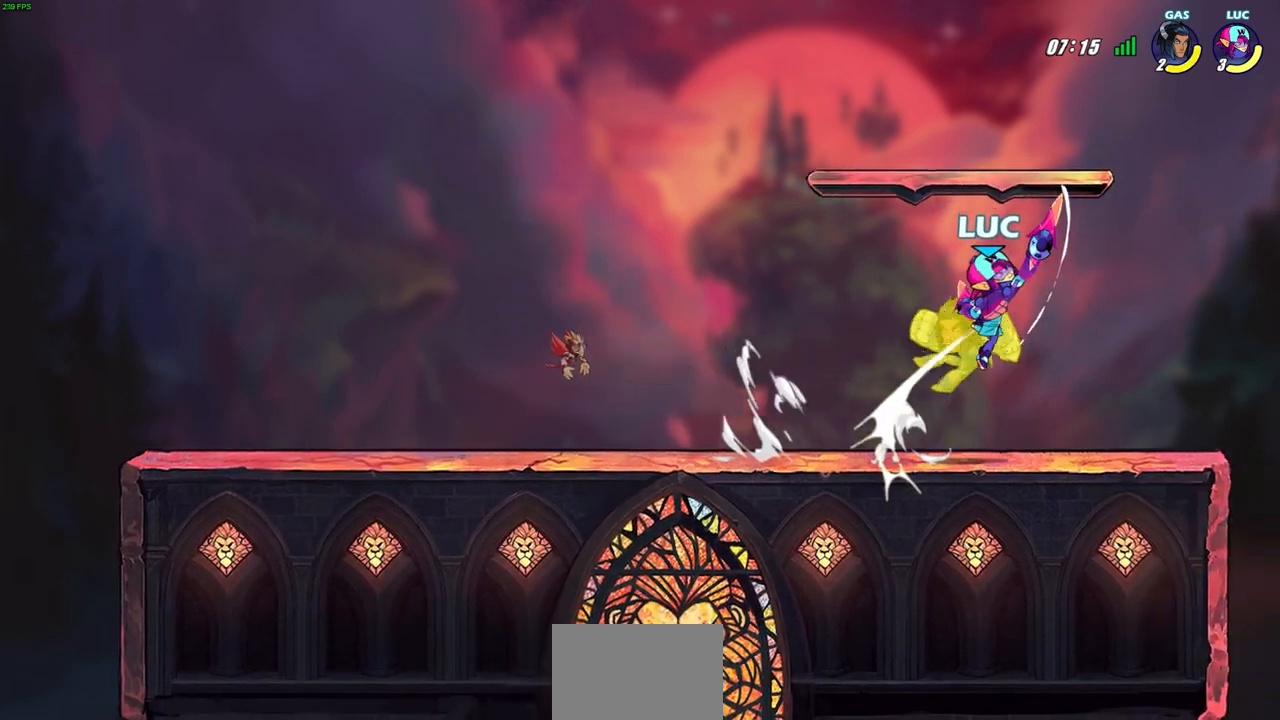
{"buttons": [], "left_stick": "down-left", "right_stick": "center", "events": [[100, "left_stick", "down-left"], [167, "CROSS", "down"], [200, "SQUARE", "down"], [217, "CROSS", "up"], [250, "SQUARE", "up"], [250, "left_stick", "down"], [450, "left_stick", "down-left"]]}
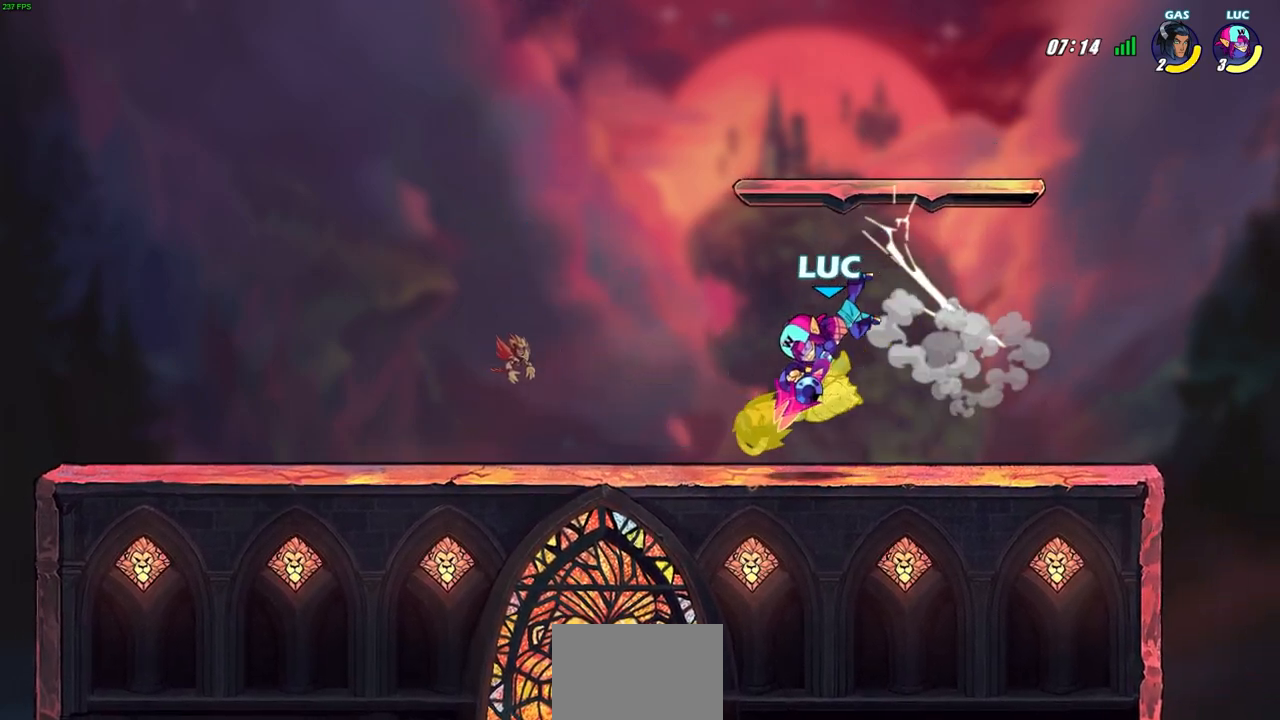
{"buttons": [], "left_stick": "center", "right_stick": "center", "events": [[83, "left_stick", "center"], [133, "left_stick", "left"], [200, "SQUARE", "down"], [317, "SQUARE", "up"], [500, "left_stick", "center"]]}
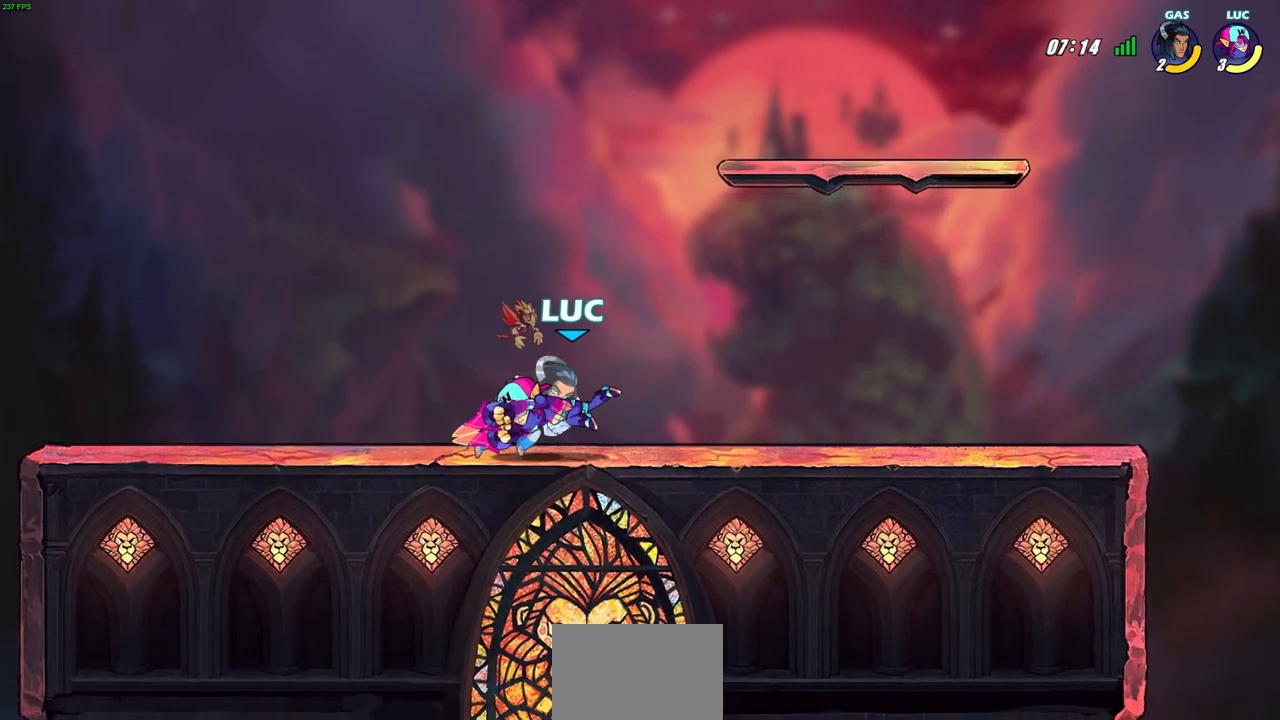
{"buttons": [], "left_stick": "center", "right_stick": "center", "events": [[183, "left_stick", "down-left"], [317, "R2", "down"], [367, "SQUARE", "down"], [367, "left_stick", "down"], [450, "SQUARE", "up"], [483, "R2", "up"], [483, "left_stick", "center"]]}
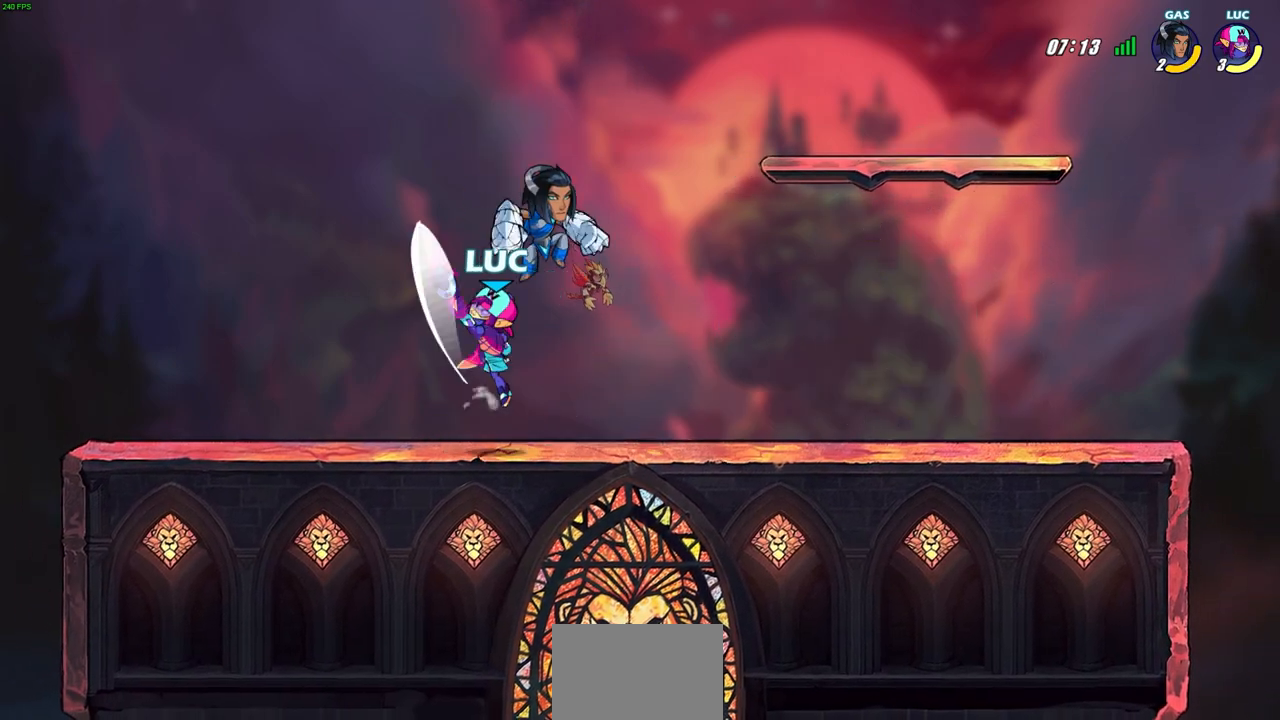
{"buttons": [], "left_stick": "right", "right_stick": "center", "events": [[417, "left_stick", "left"], [483, "left_stick", "right"]]}
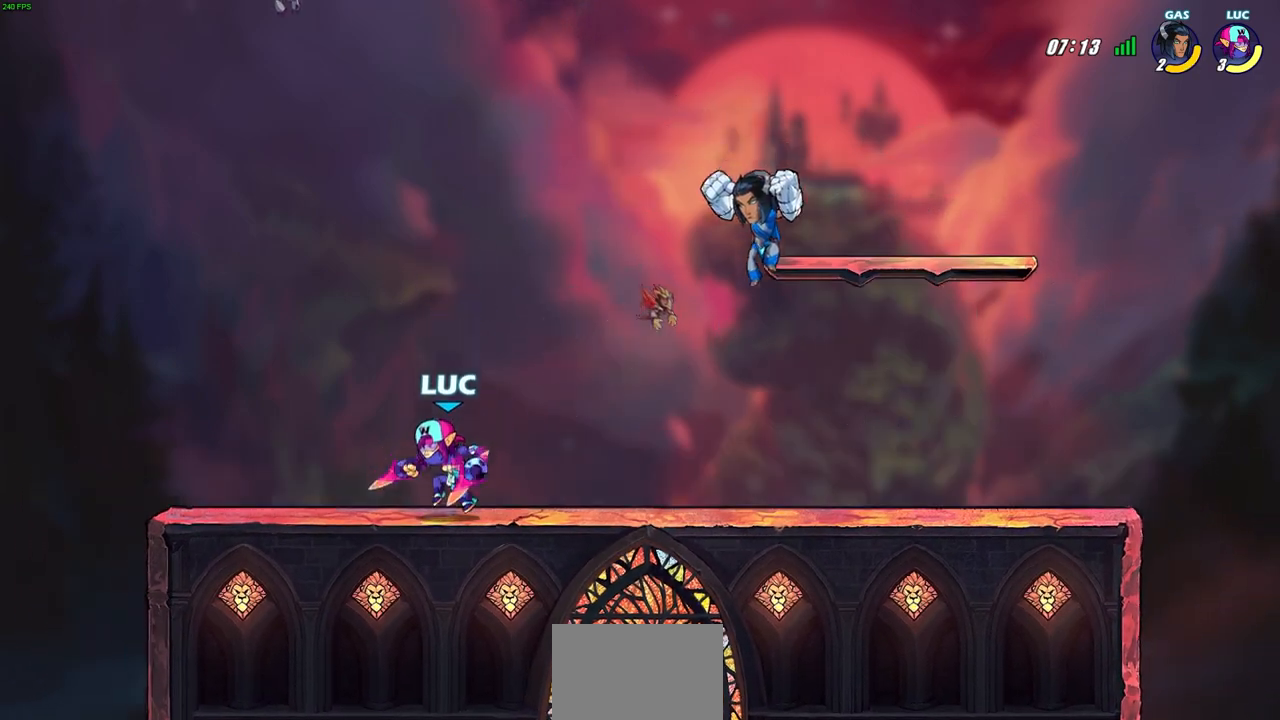
{"buttons": [], "left_stick": "center", "right_stick": "center", "events": [[100, "R2", "down"], [150, "CIRCLE", "down"], [217, "CIRCLE", "up"], [217, "R2", "up"], [233, "left_stick", "center"]]}
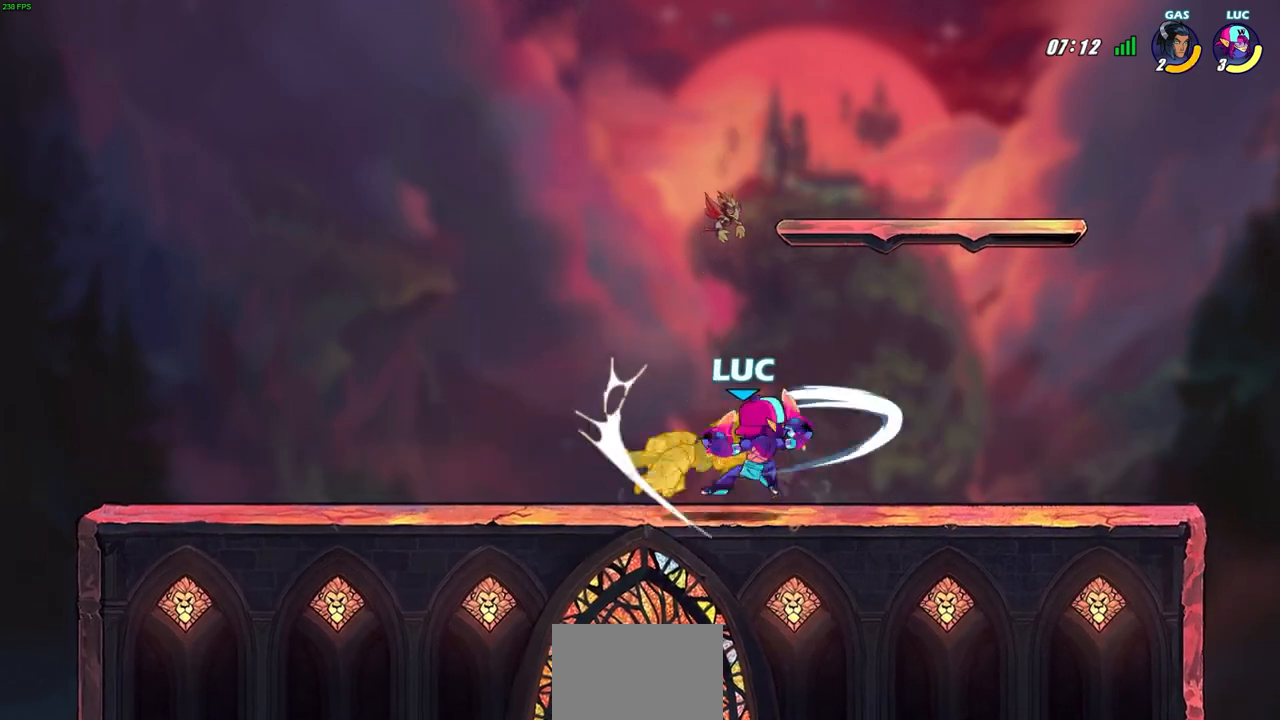
{"buttons": [], "left_stick": "center", "right_stick": "center", "events": []}
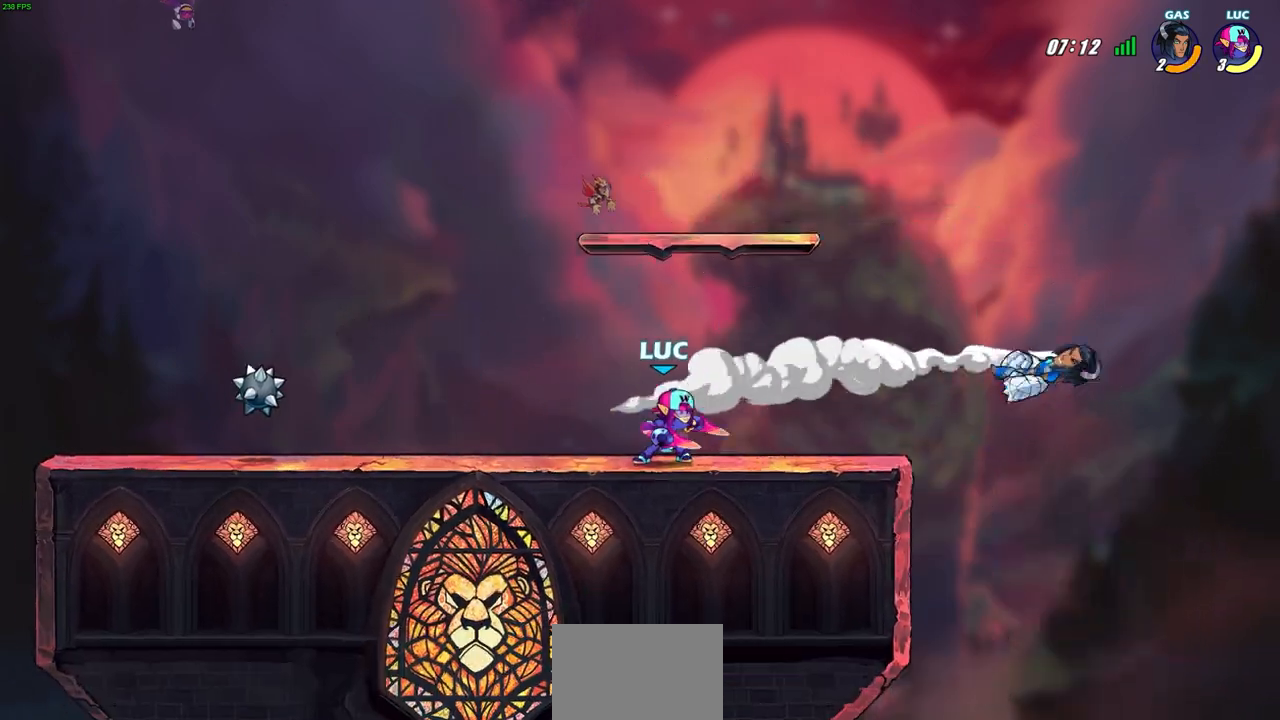
{"buttons": [], "left_stick": "center", "right_stick": "center", "events": []}
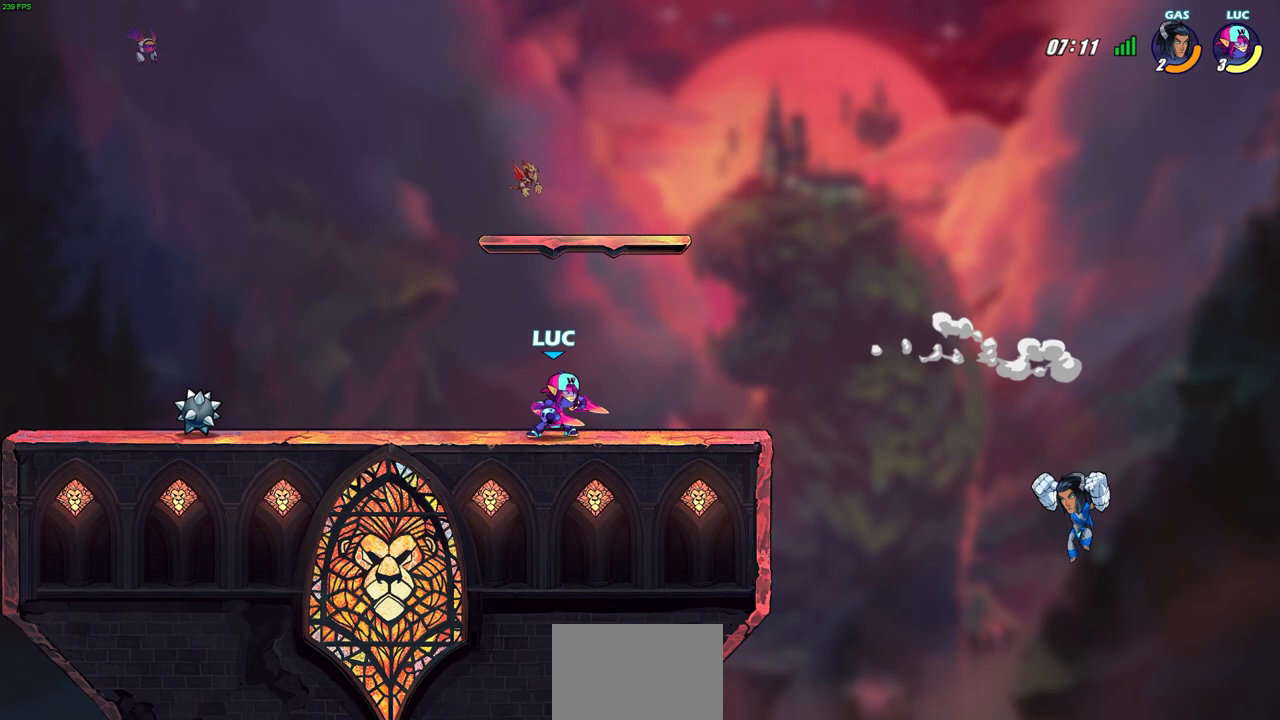
{"buttons": [], "left_stick": "center", "right_stick": "center", "events": []}
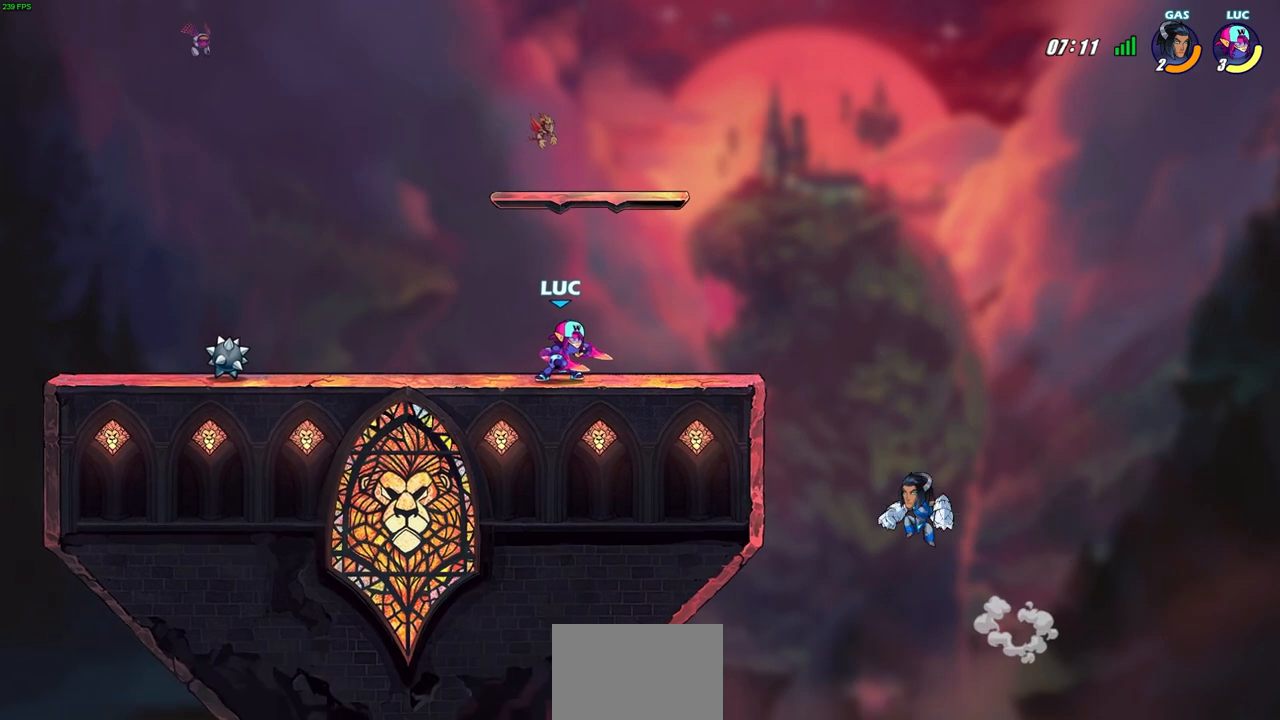
{"buttons": [], "left_stick": "center", "right_stick": "center", "events": []}
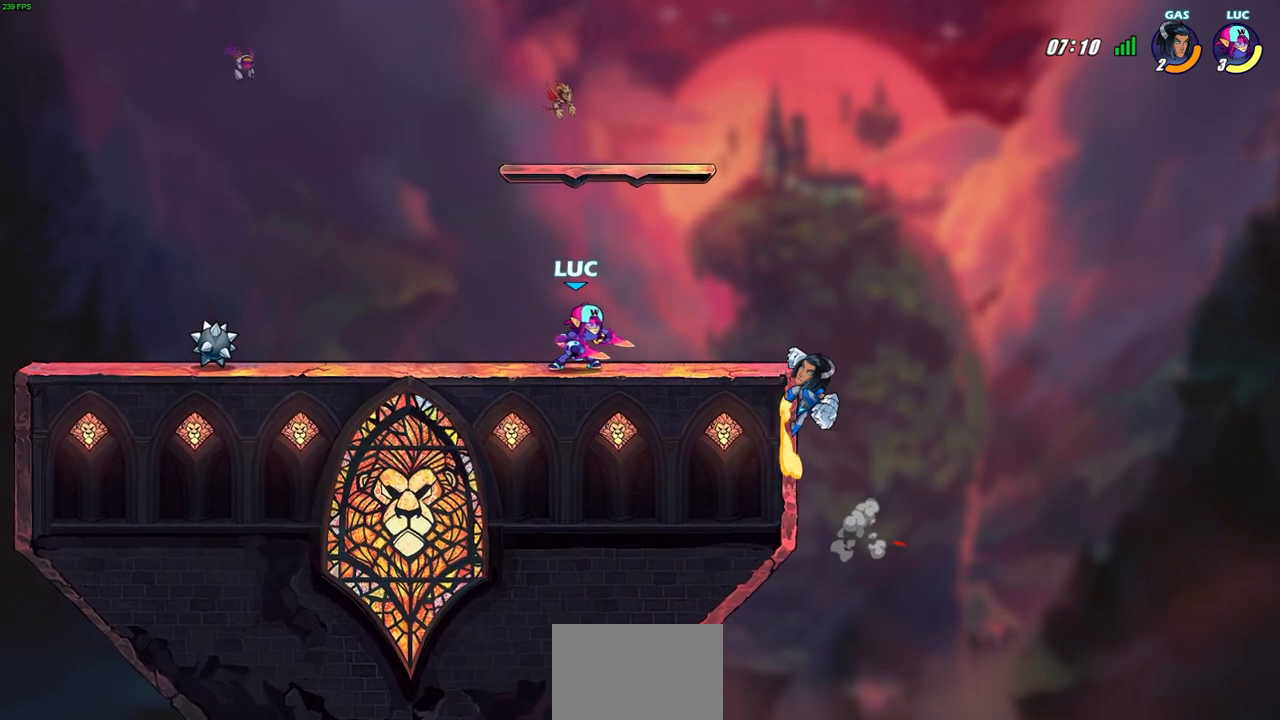
{"buttons": [], "left_stick": "center", "right_stick": "center", "events": [[17, "left_stick", "right"], [67, "R2", "down"], [83, "CIRCLE", "down"], [100, "left_stick", "center"], [150, "CIRCLE", "up"], [150, "R2", "up"]]}
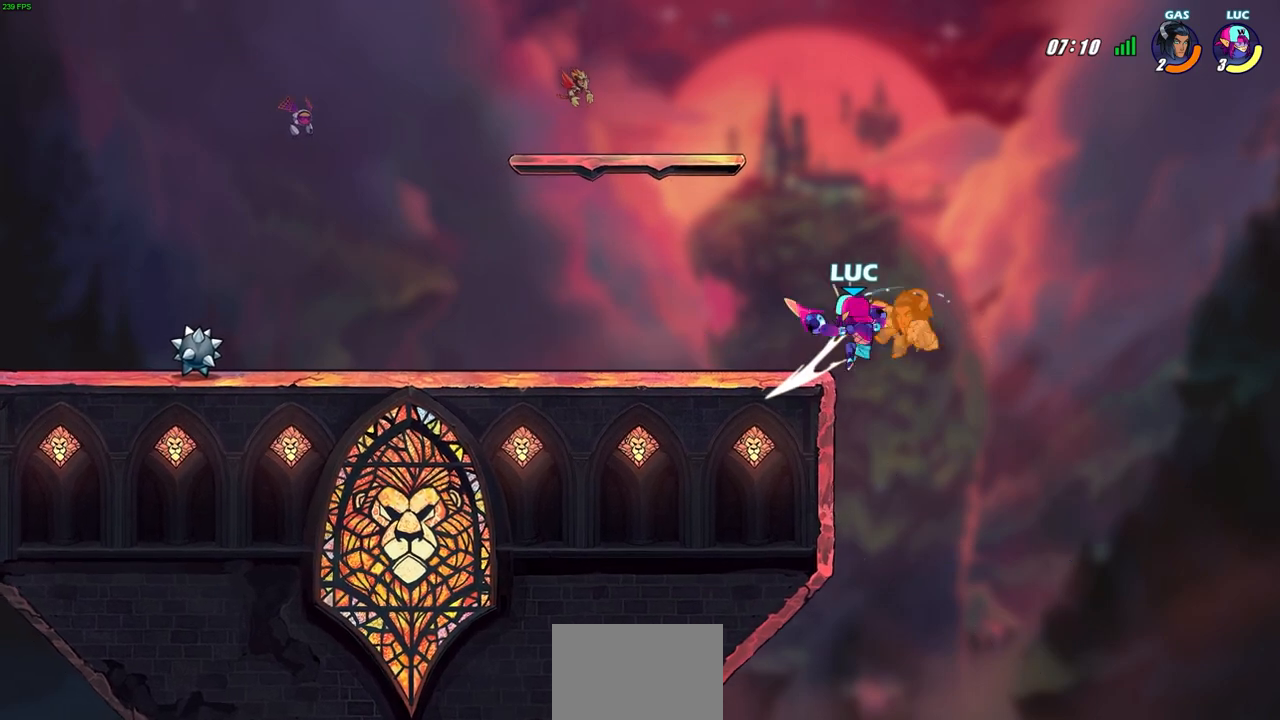
{"buttons": ["R2"], "left_stick": "up", "right_stick": "center", "events": [[317, "left_stick", "up"], [433, "R2", "down"]]}
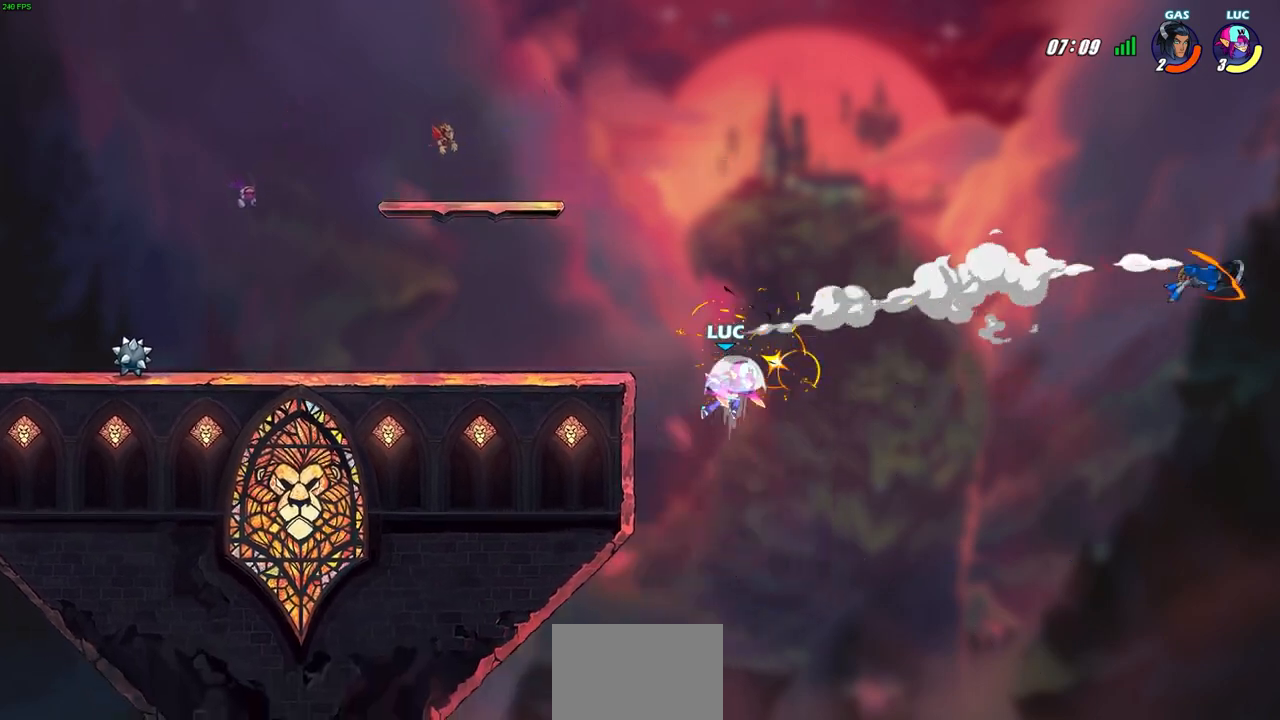
{"buttons": ["CROSS"], "left_stick": "up-left", "right_stick": "center", "events": [[333, "left_stick", "up-left"], [350, "R2", "up"], [400, "CROSS", "down"]]}
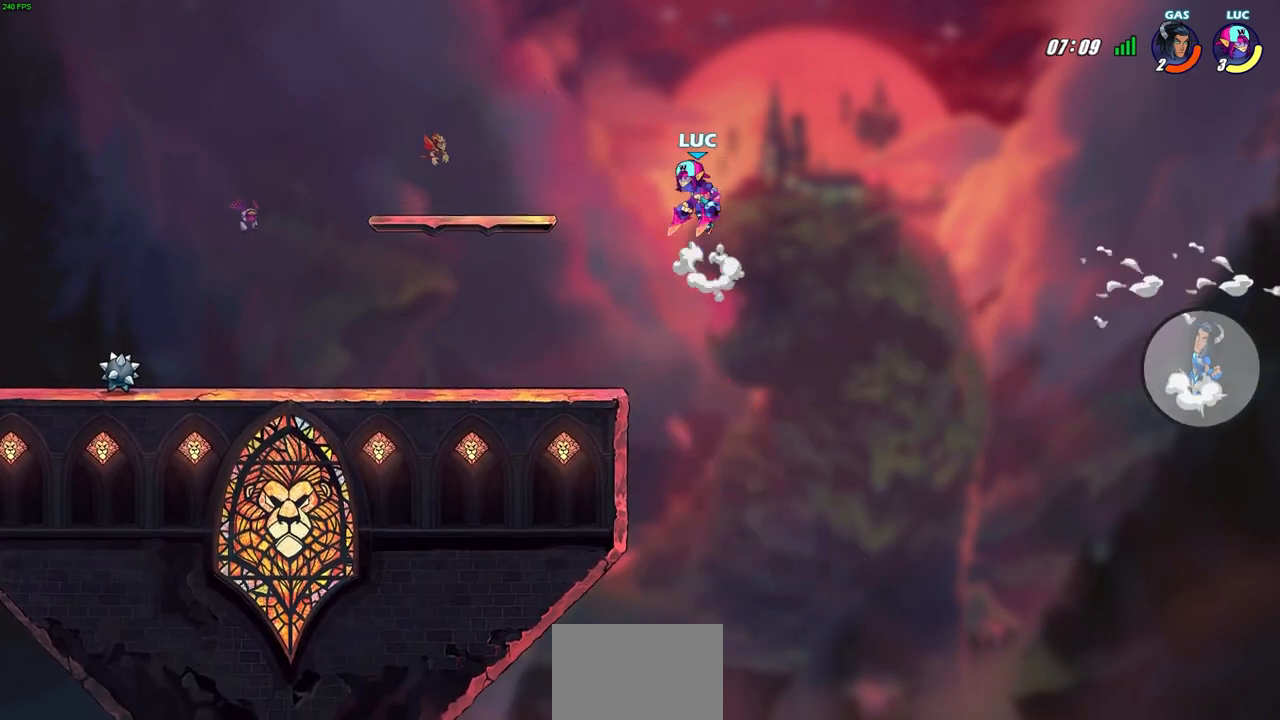
{"buttons": [], "left_stick": "up-left", "right_stick": "center", "events": [[50, "CROSS", "up"]]}
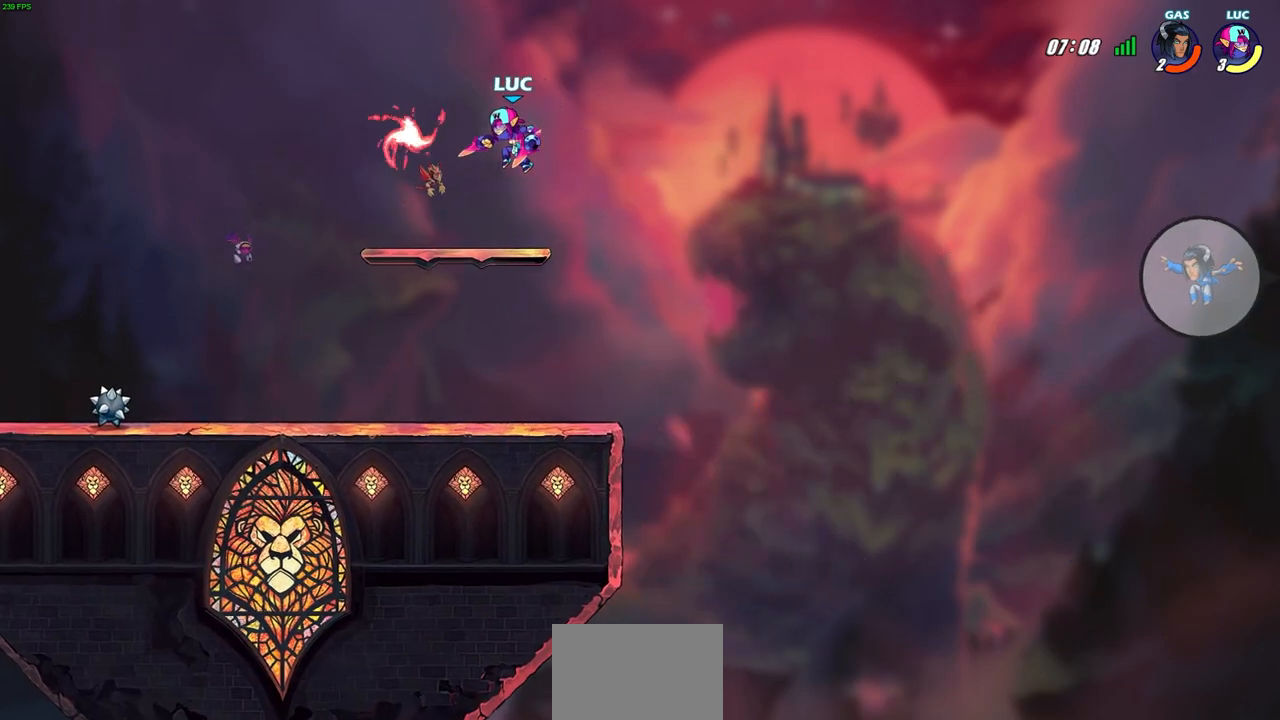
{"buttons": [], "left_stick": "center", "right_stick": "center", "events": [[67, "left_stick", "up-right"], [200, "left_stick", "center"]]}
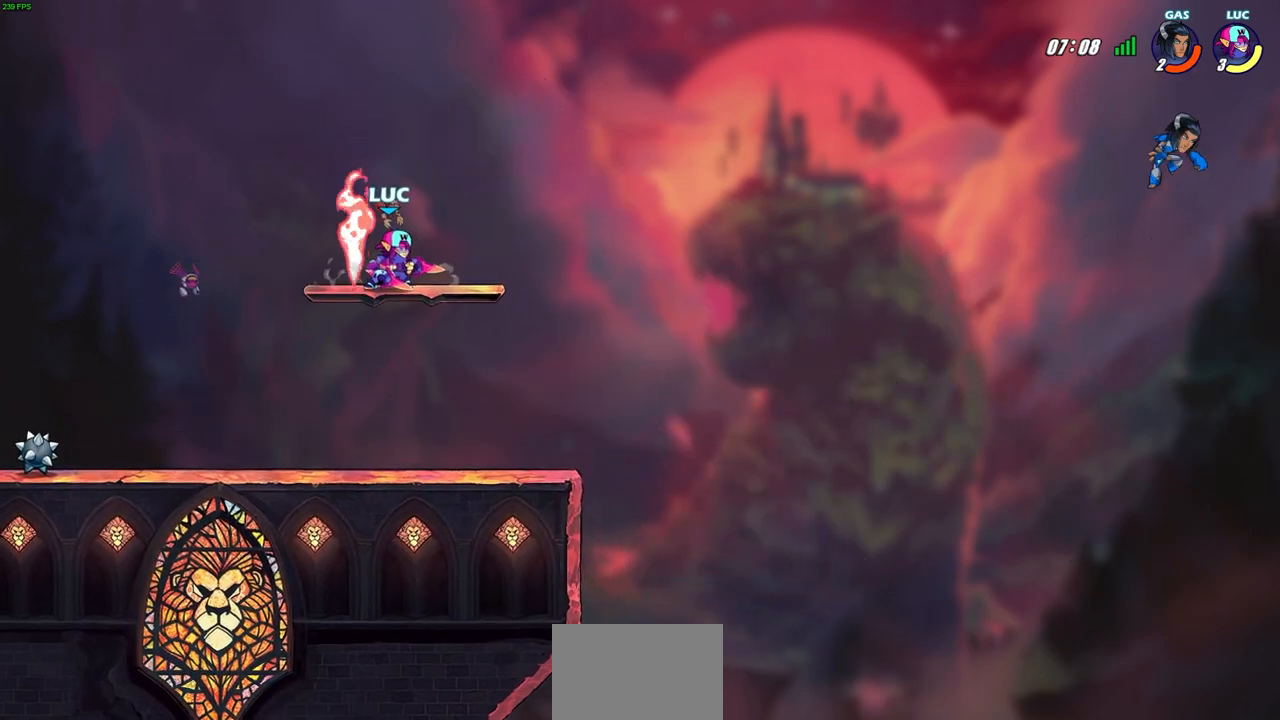
{"buttons": ["CIRCLE"], "left_stick": "right", "right_stick": "center", "events": [[50, "left_stick", "right"], [233, "R2", "down"], [250, "CIRCLE", "down"], [350, "R2", "up"]]}
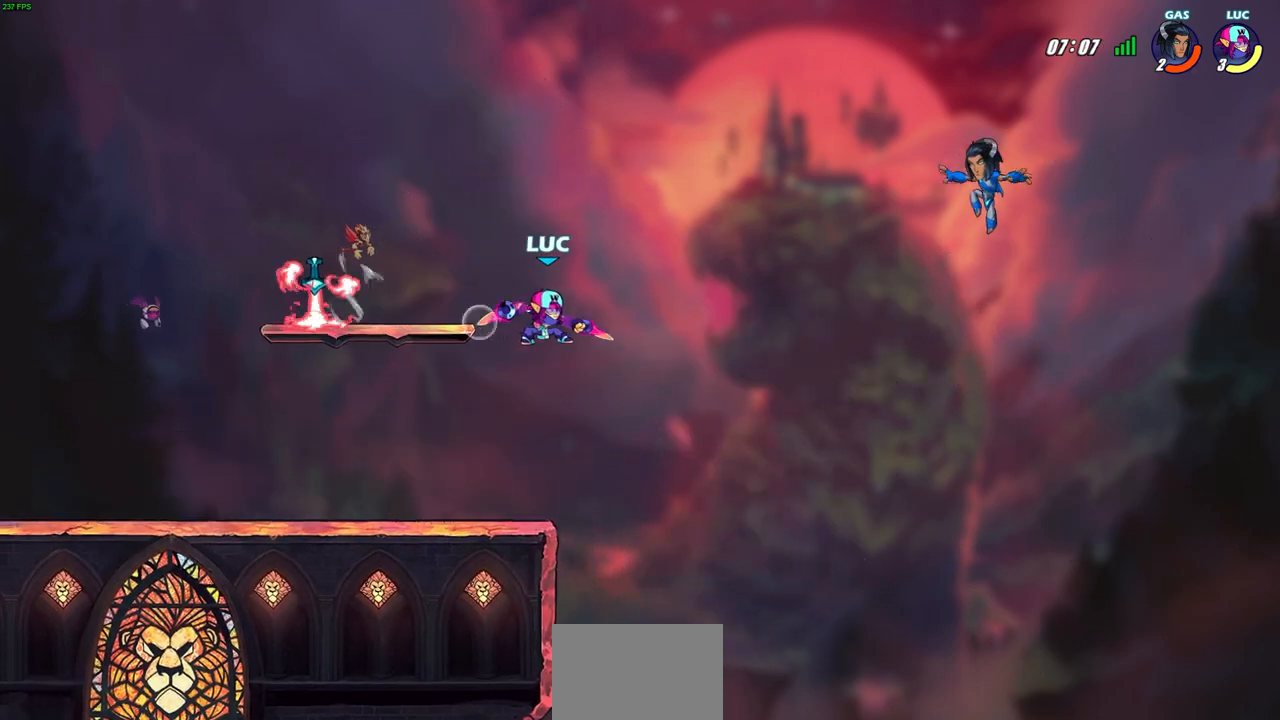
{"buttons": [], "left_stick": "center", "right_stick": "center", "events": [[217, "CIRCLE", "up"], [400, "left_stick", "center"]]}
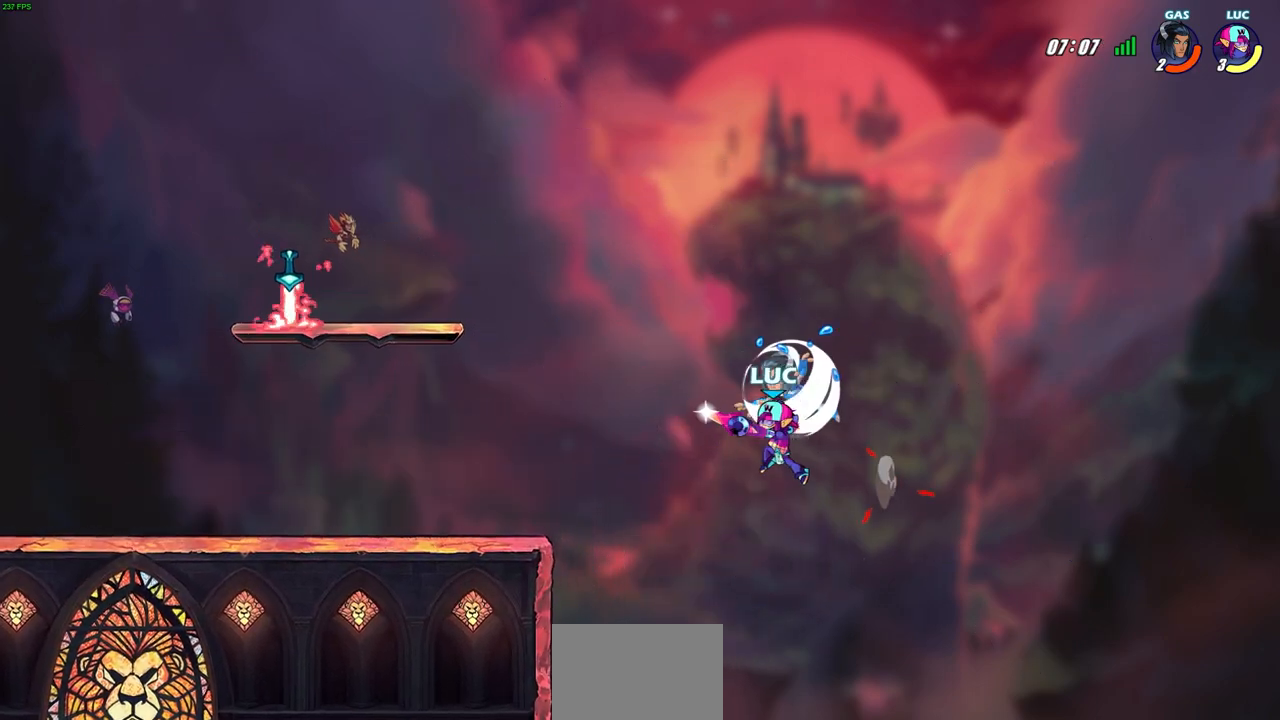
{"buttons": ["CROSS"], "left_stick": "left", "right_stick": "center", "events": [[300, "left_stick", "left"], [450, "CROSS", "down"]]}
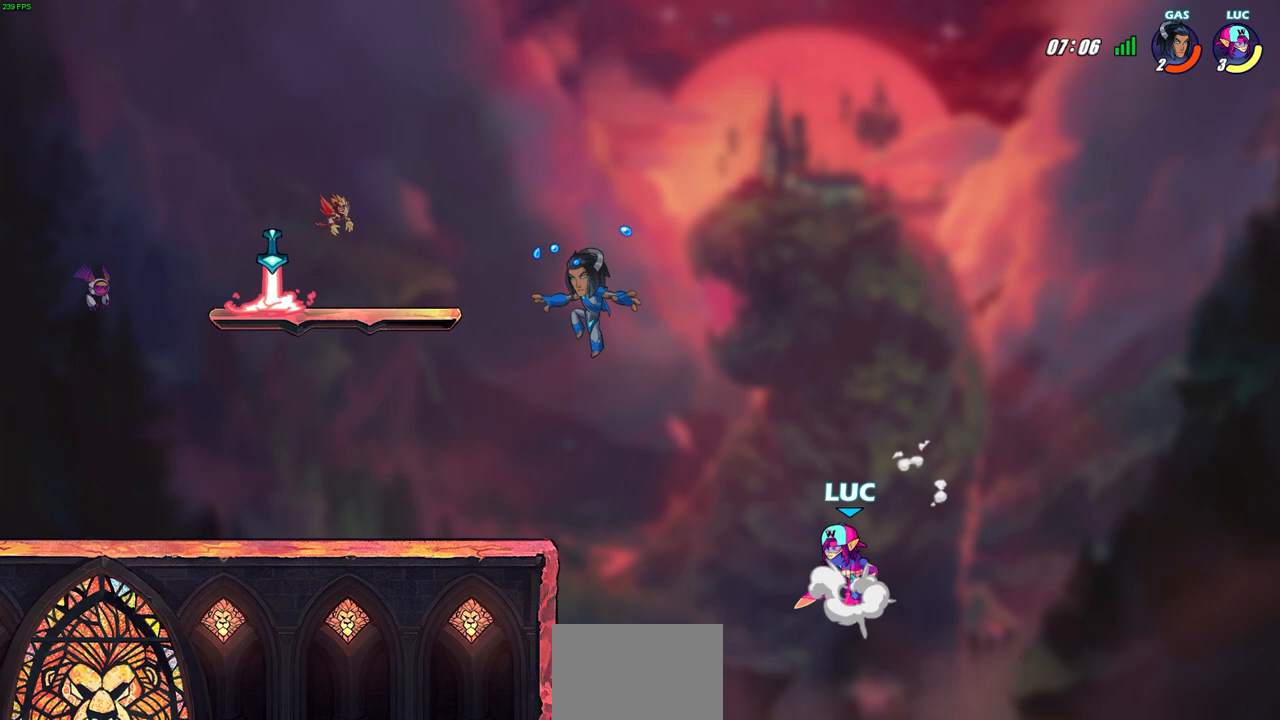
{"buttons": [], "left_stick": "down-left", "right_stick": "center", "events": [[117, "CROSS", "up"], [267, "CROSS", "down"], [367, "CROSS", "up"], [450, "left_stick", "down-left"]]}
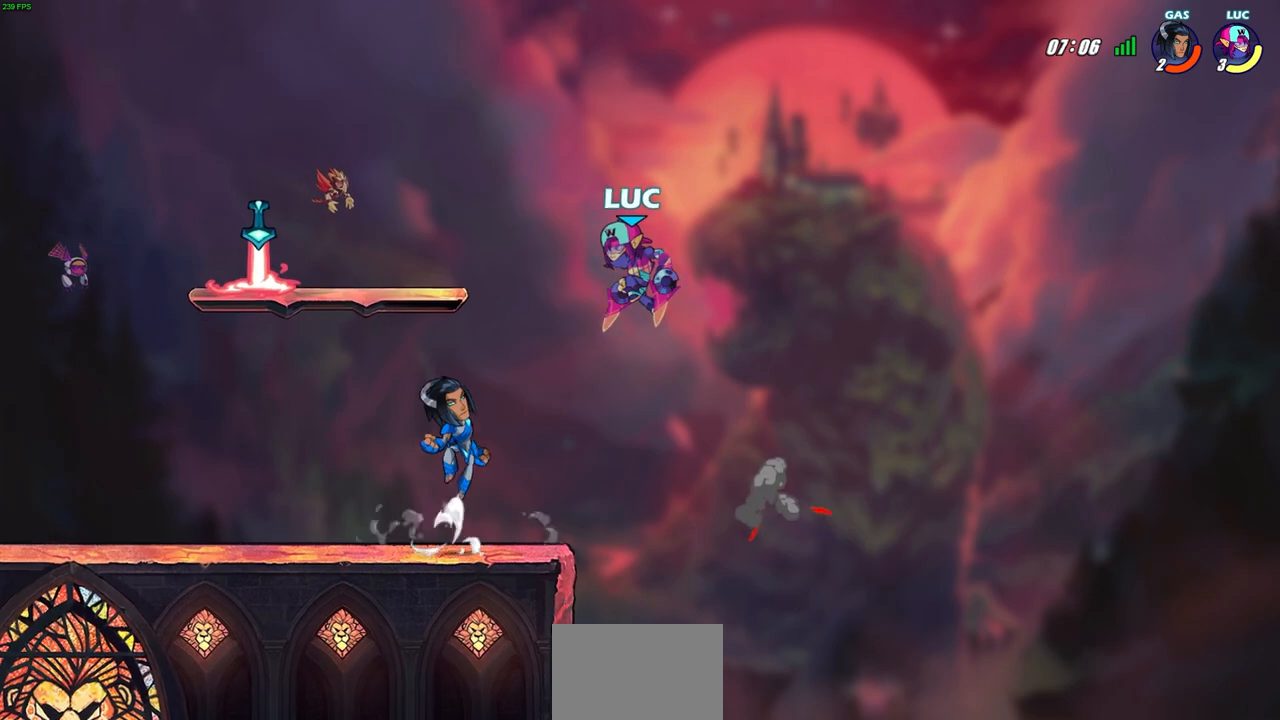
{"buttons": [], "left_stick": "down-left", "right_stick": "center", "events": [[83, "left_stick", "down-right"], [200, "left_stick", "down-left"]]}
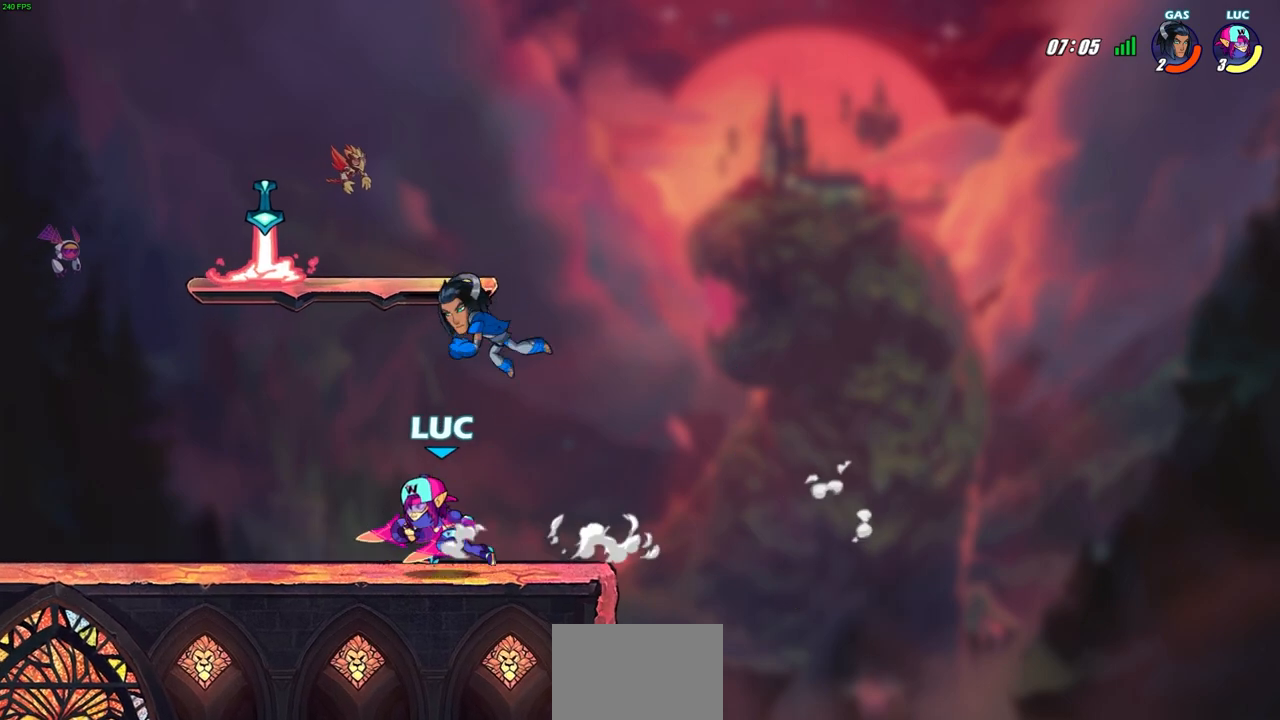
{"buttons": ["CIRCLE"], "left_stick": "down-left", "right_stick": "center", "events": [[200, "left_stick", "down-right"], [317, "CIRCLE", "down"], [317, "left_stick", "down-left"]]}
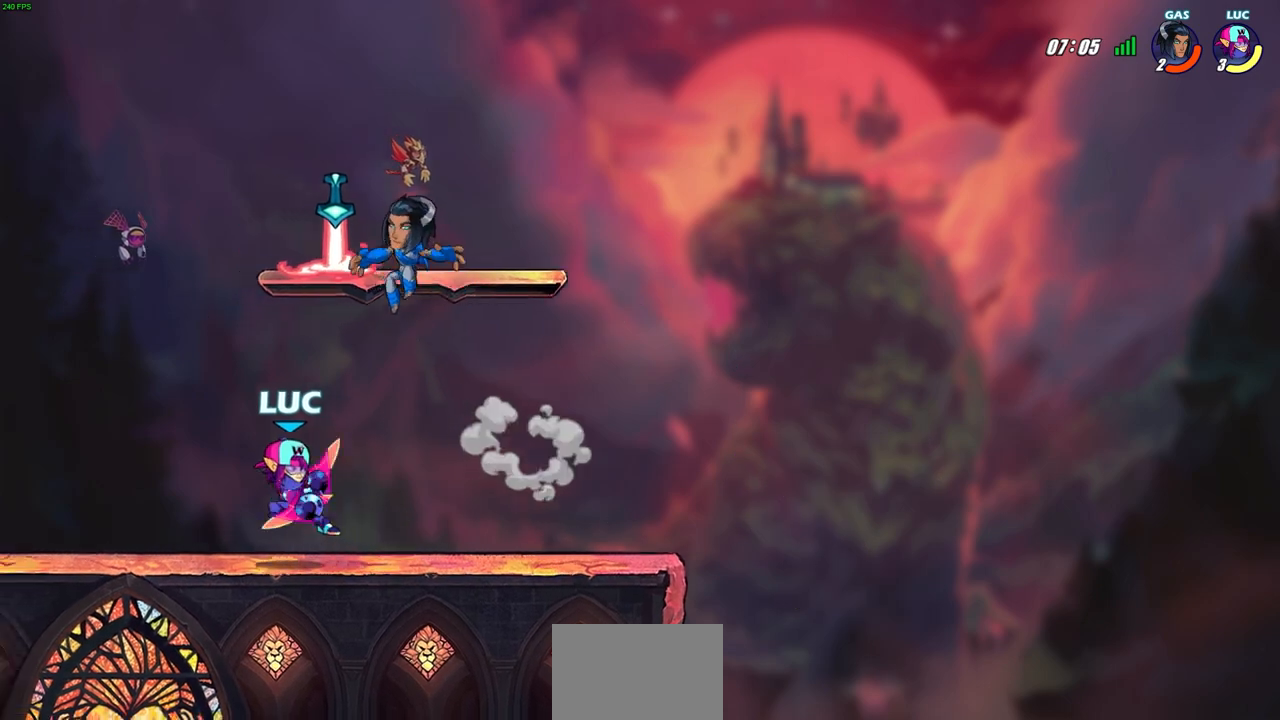
{"buttons": ["CIRCLE"], "left_stick": "down-left", "right_stick": "center", "events": []}
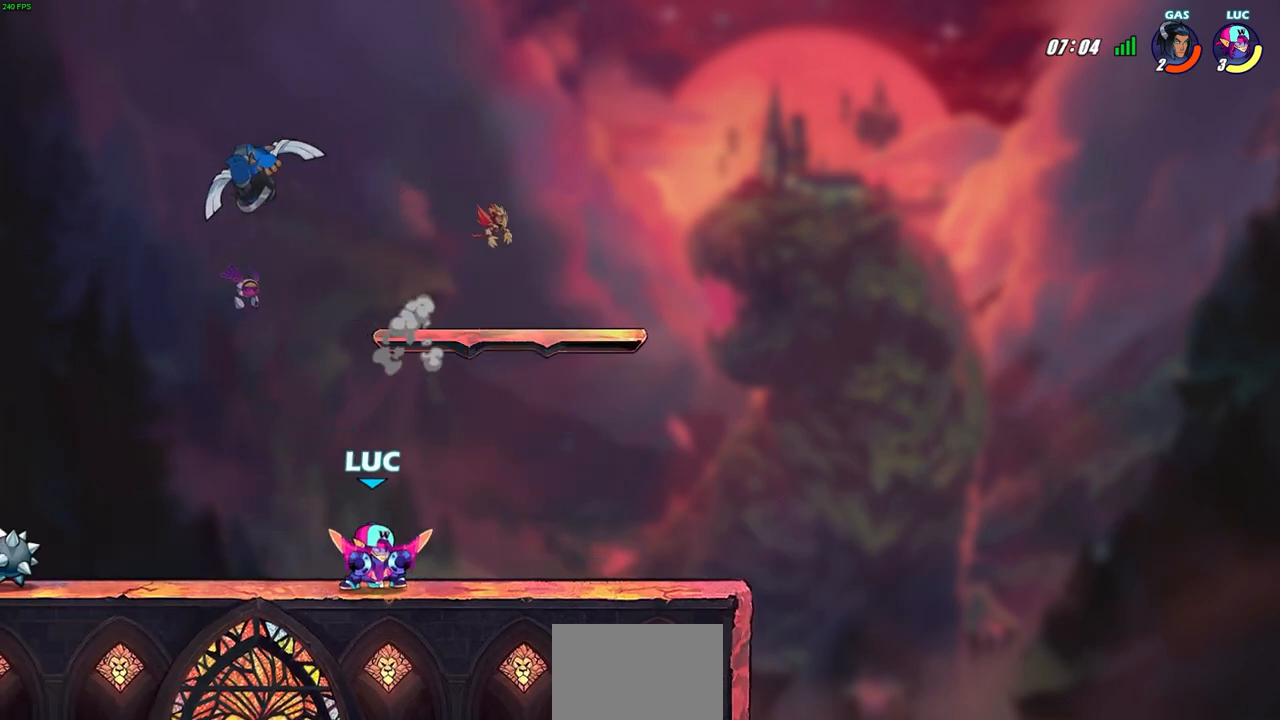
{"buttons": [], "left_stick": "center", "right_stick": "center", "events": [[283, "left_stick", "up-left"], [350, "left_stick", "center"], [400, "CIRCLE", "up"]]}